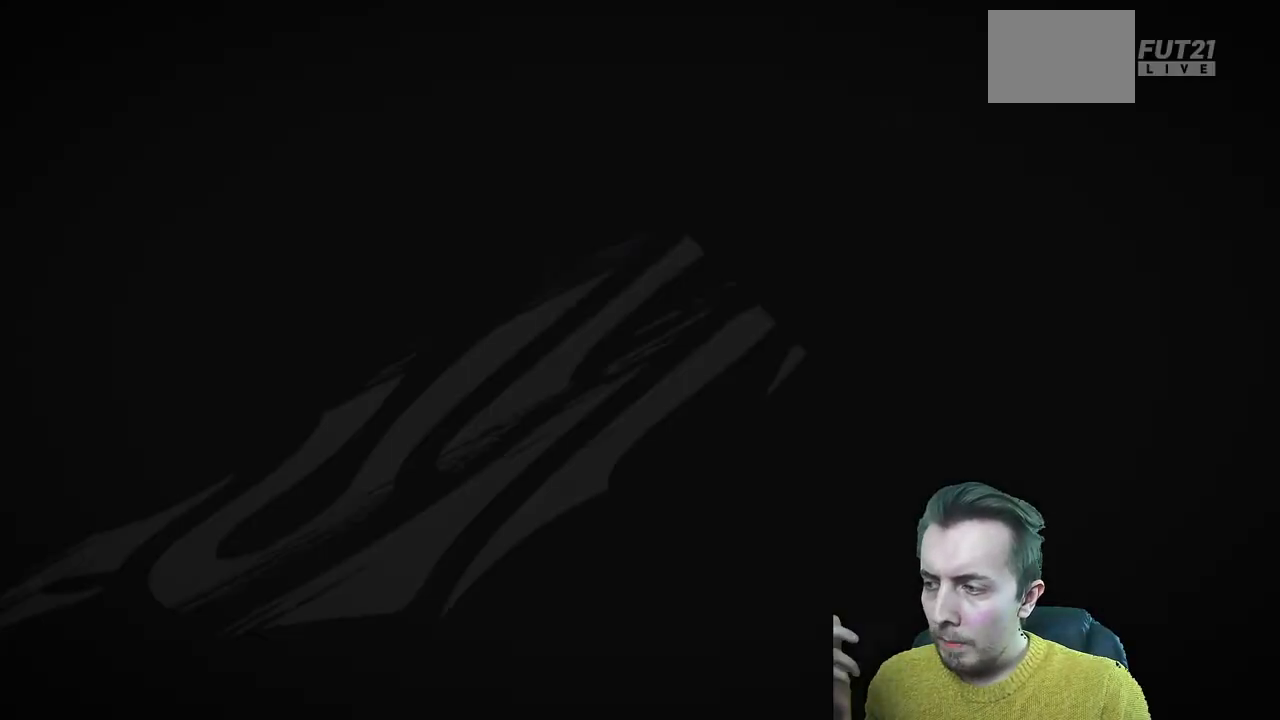
Gameplay with a controller (Xbox layout); each line is a JSON object with the inputs held at the frame after it. "events" lists button and stick changes between this image and that frame as [ms after this image, input, new state], when the widget could be followed in between. Not read: L3 R3.
{"buttons": [], "left_stick": "center", "right_stick": "center", "events": []}
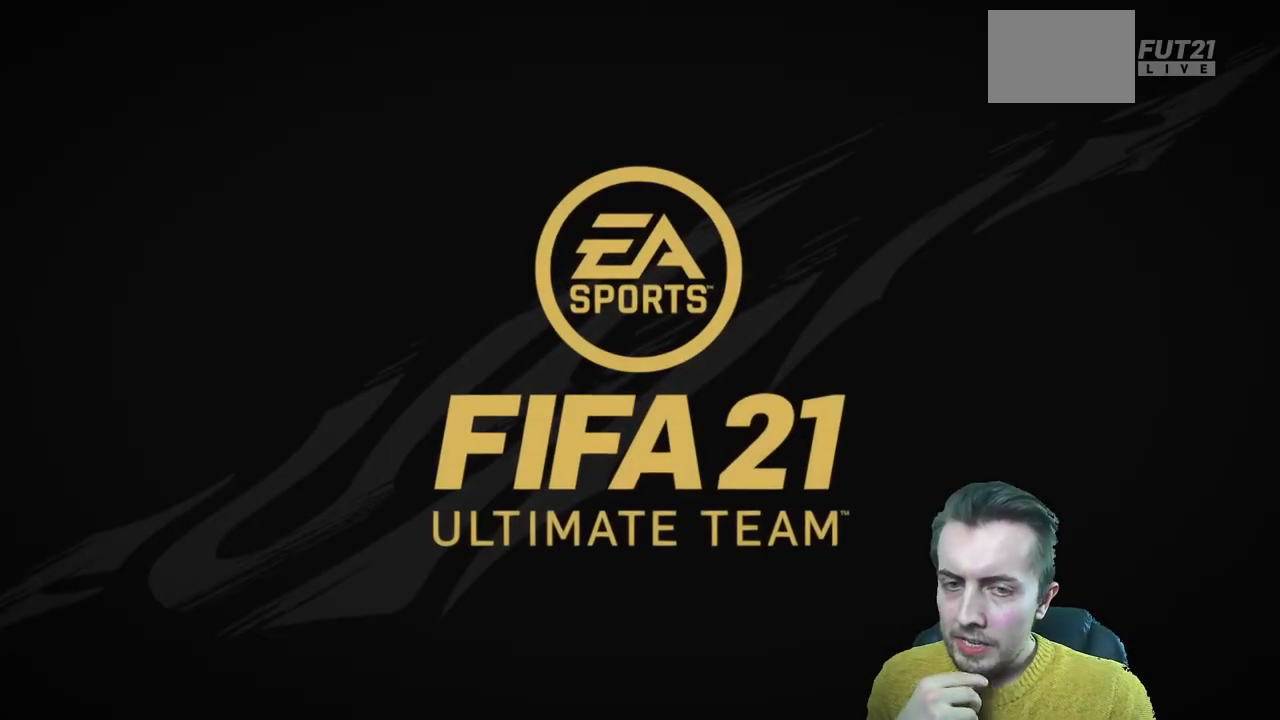
{"buttons": [], "left_stick": "center", "right_stick": "center", "events": []}
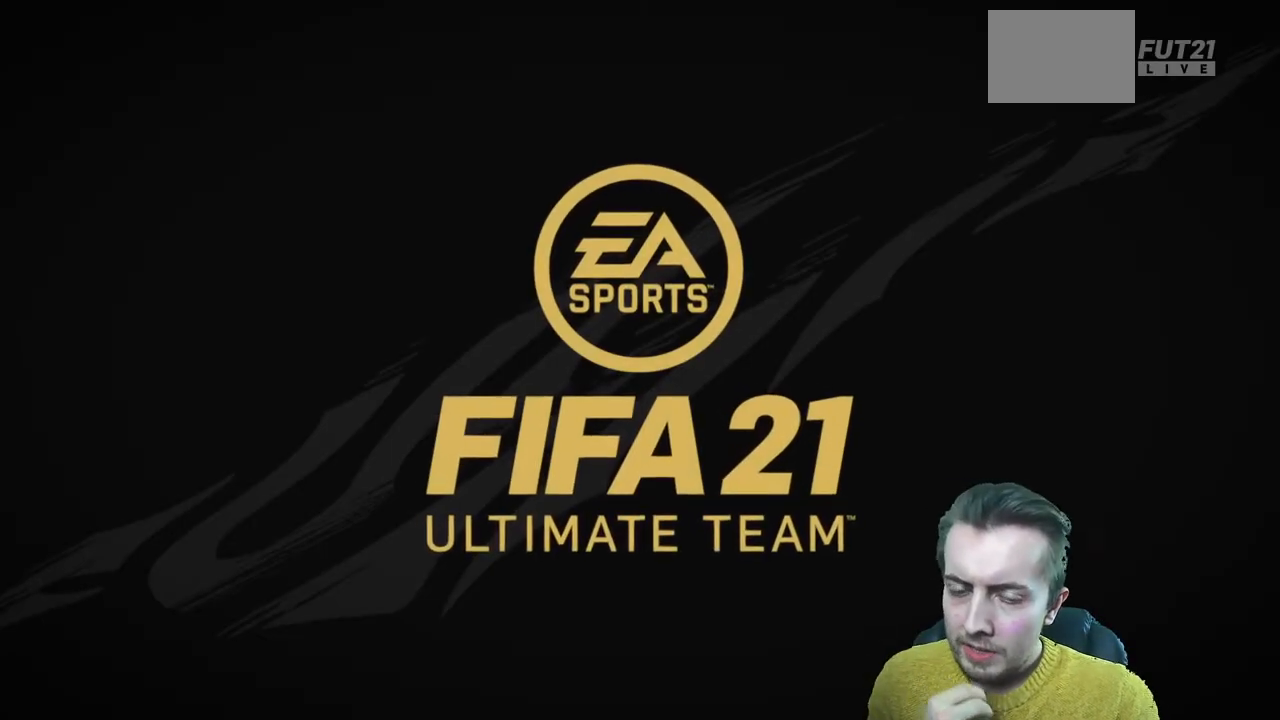
{"buttons": [], "left_stick": "center", "right_stick": "center", "events": []}
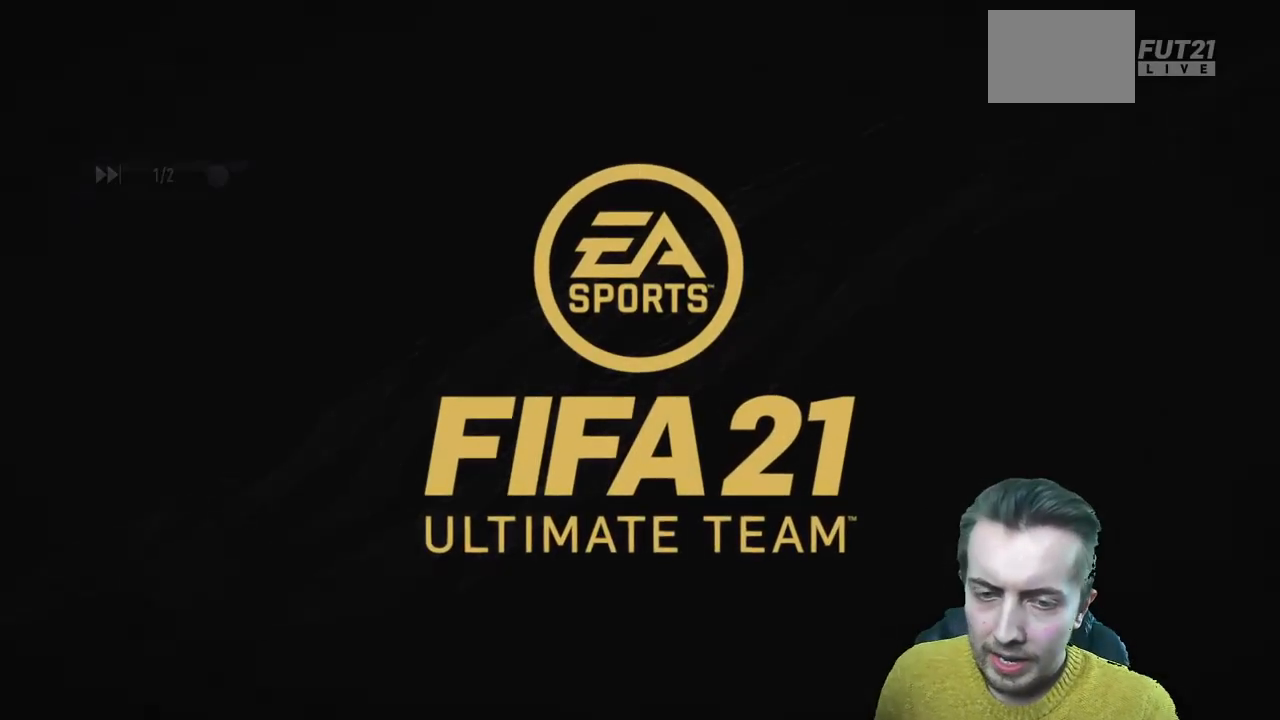
{"buttons": [], "left_stick": "center", "right_stick": "center", "events": [[367, "A", "down"], [433, "A", "up"], [467, "A", "down"], [500, "A", "up"]]}
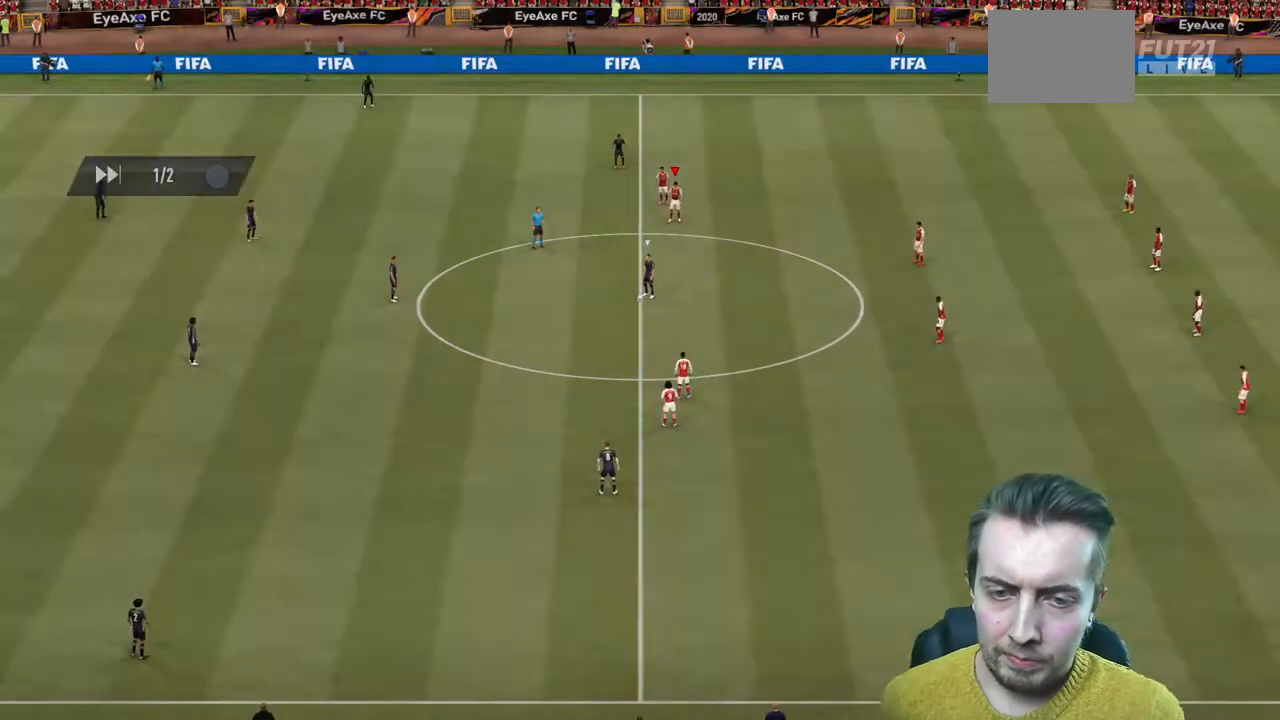
{"buttons": [], "left_stick": "center", "right_stick": "center", "events": []}
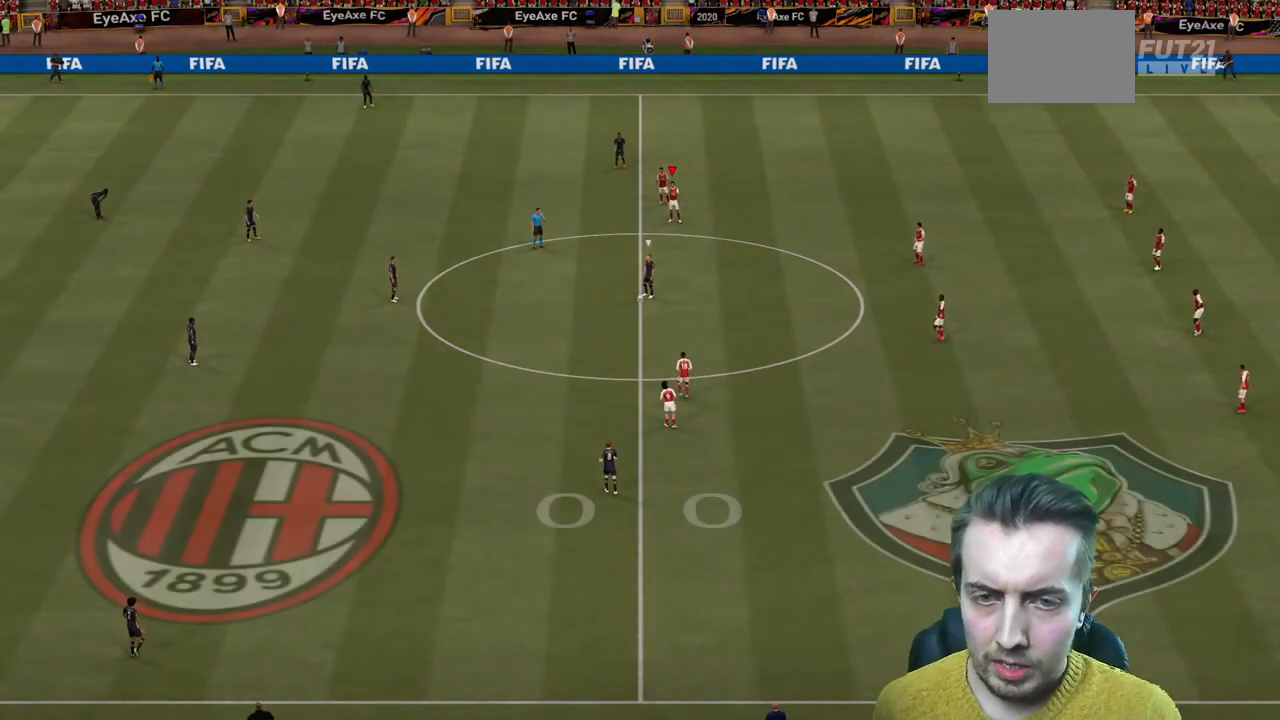
{"buttons": ["R2"], "left_stick": "up-left", "right_stick": "center", "events": [[266, "right_stick", "down"], [400, "left_stick", "up-left"], [433, "right_stick", "center"], [467, "R2", "down"]]}
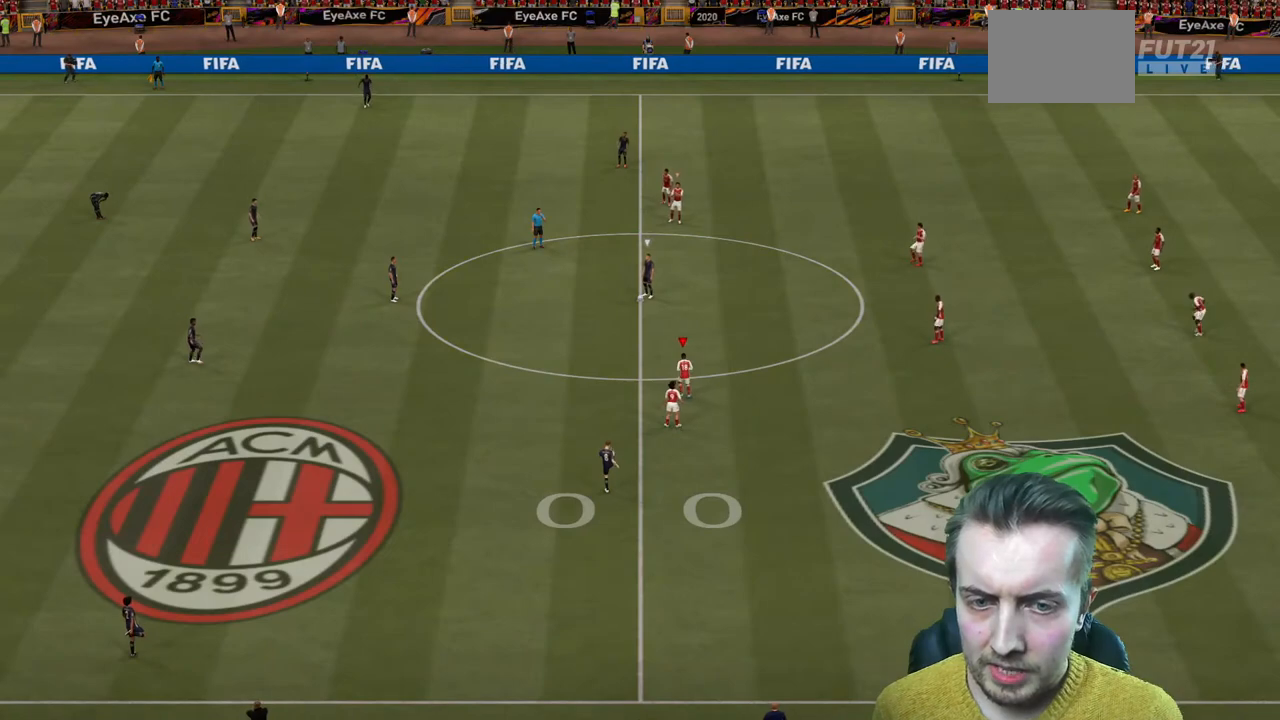
{"buttons": ["R2"], "left_stick": "up", "right_stick": "center", "events": [[200, "A", "down"], [267, "A", "up"], [400, "left_stick", "up"]]}
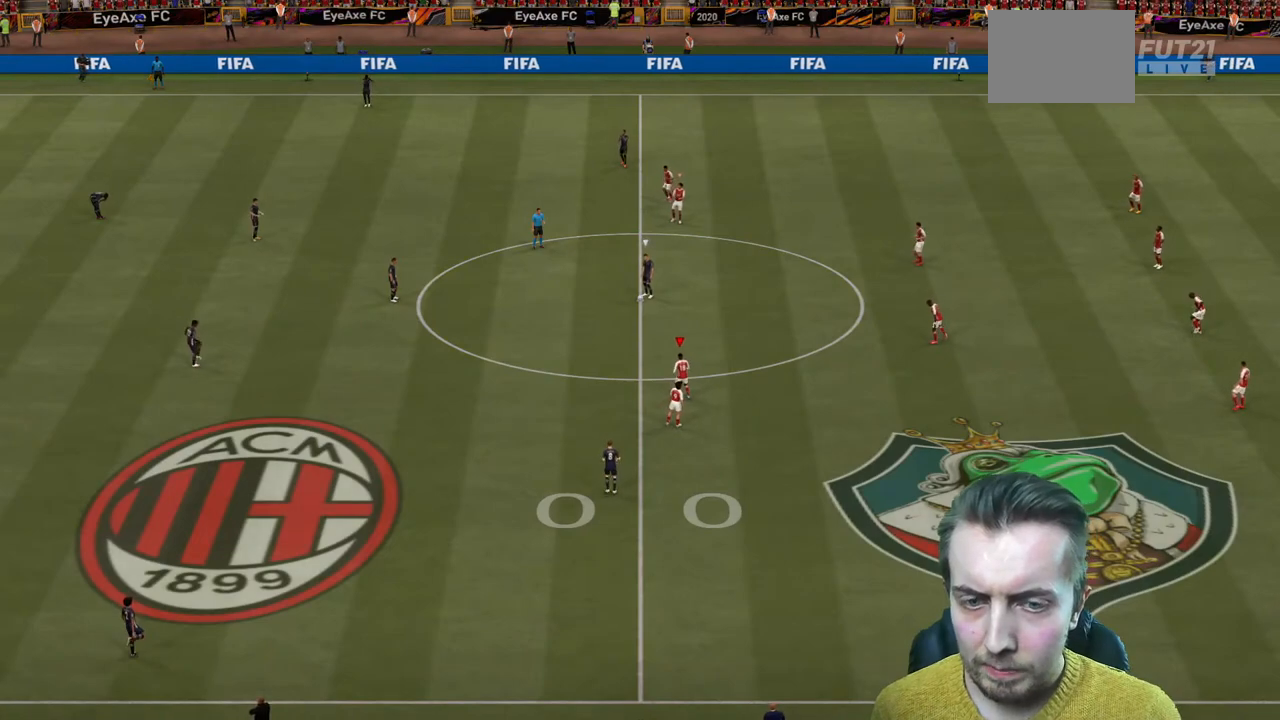
{"buttons": ["A", "R2"], "left_stick": "up", "right_stick": "center", "events": [[200, "L2", "down"], [333, "L2", "up"], [500, "A", "down"]]}
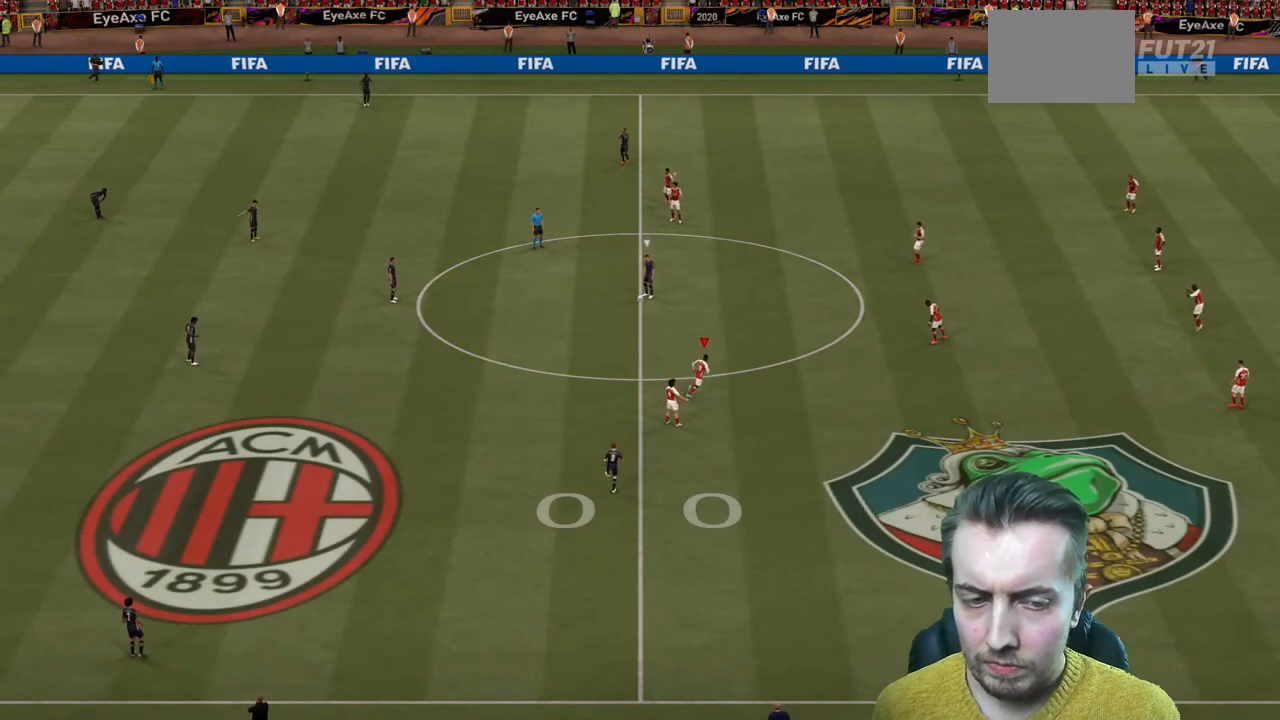
{"buttons": ["R2"], "left_stick": "up", "right_stick": "center", "events": [[100, "A", "up"]]}
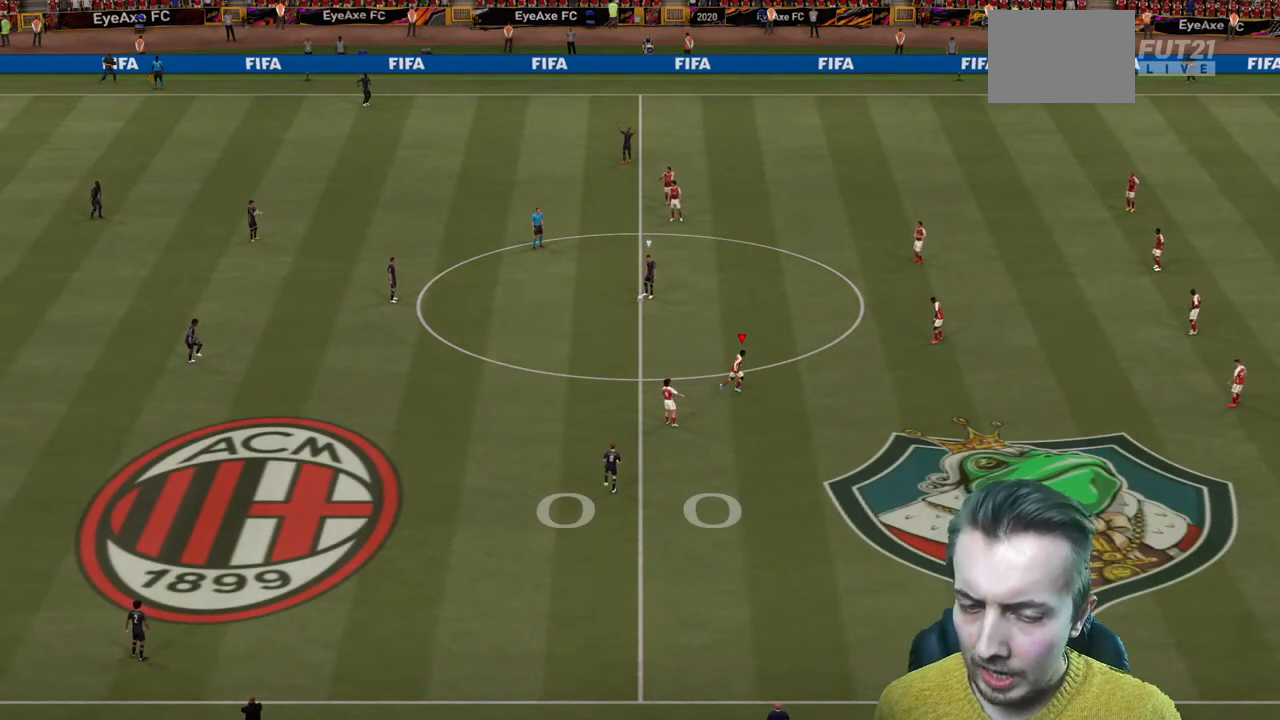
{"buttons": ["L2", "R2"], "left_stick": "up", "right_stick": "center", "events": [[333, "L2", "down"]]}
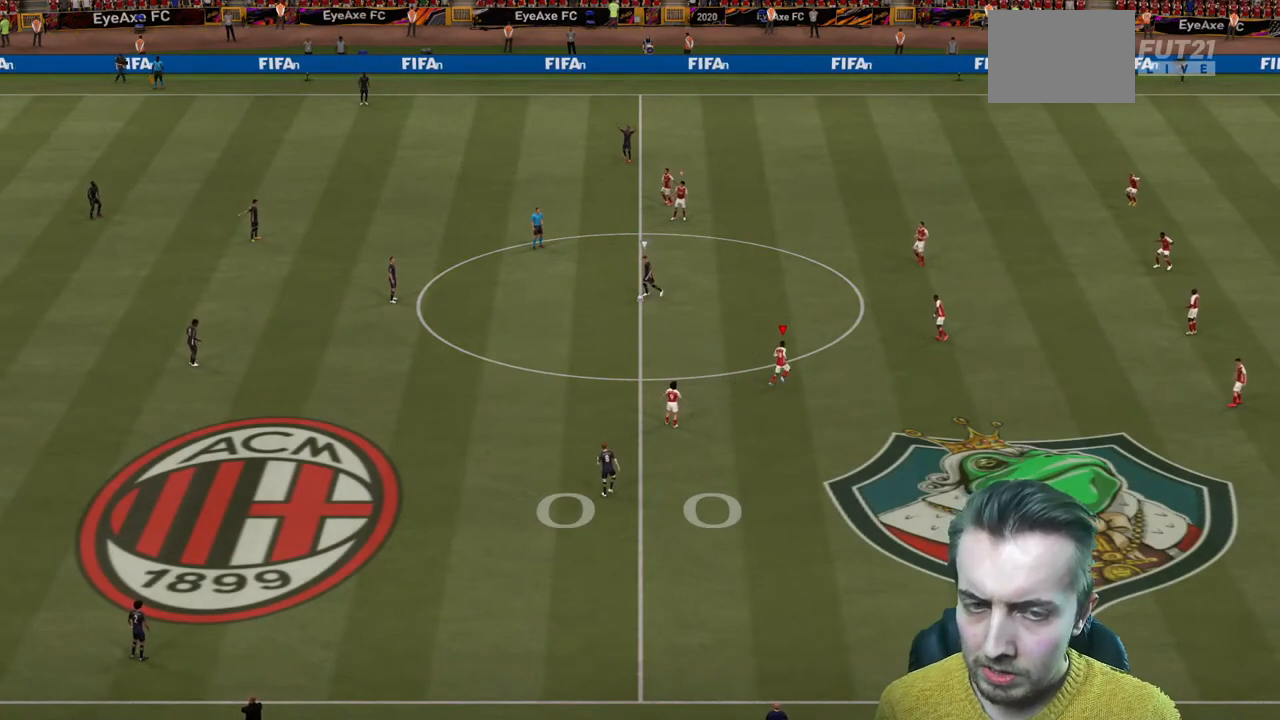
{"buttons": ["R2"], "left_stick": "center", "right_stick": "center", "events": [[33, "L2", "up"], [267, "left_stick", "center"], [367, "R2", "up"], [501, "R2", "down"]]}
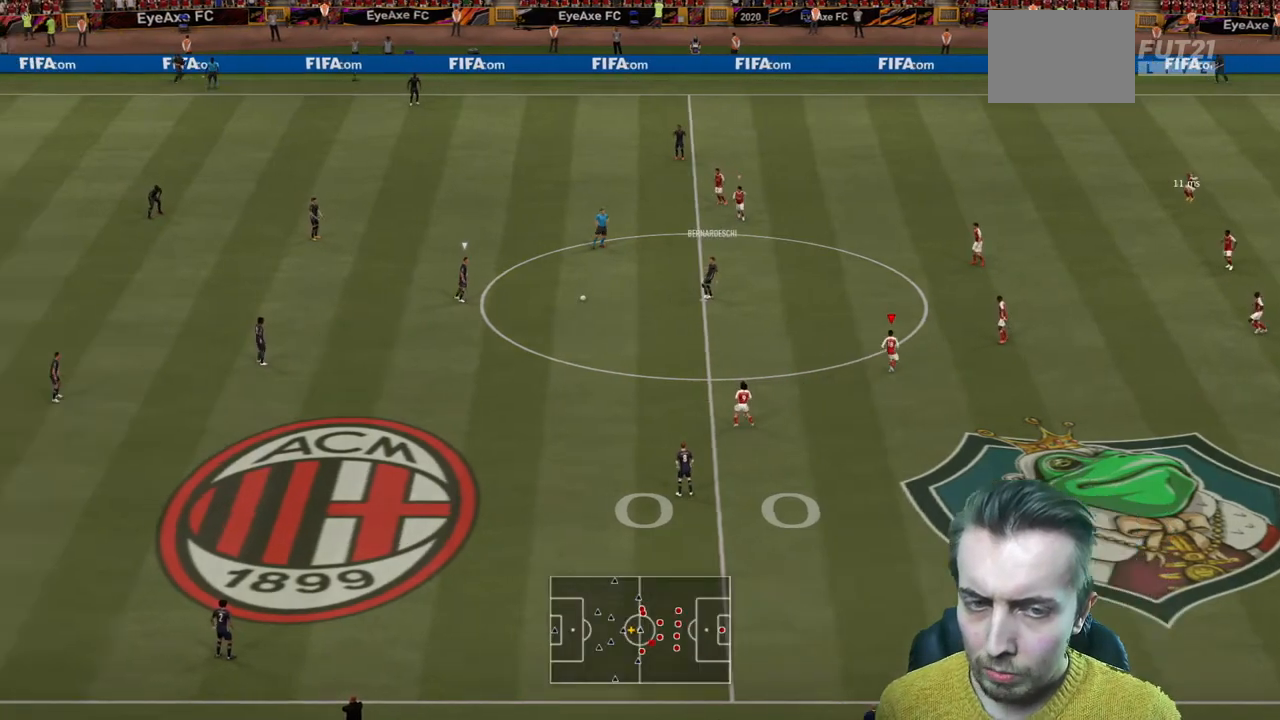
{"buttons": ["R2"], "left_stick": "up-left", "right_stick": "center", "events": [[33, "left_stick", "up-left"], [166, "L2", "down"], [300, "L2", "up"]]}
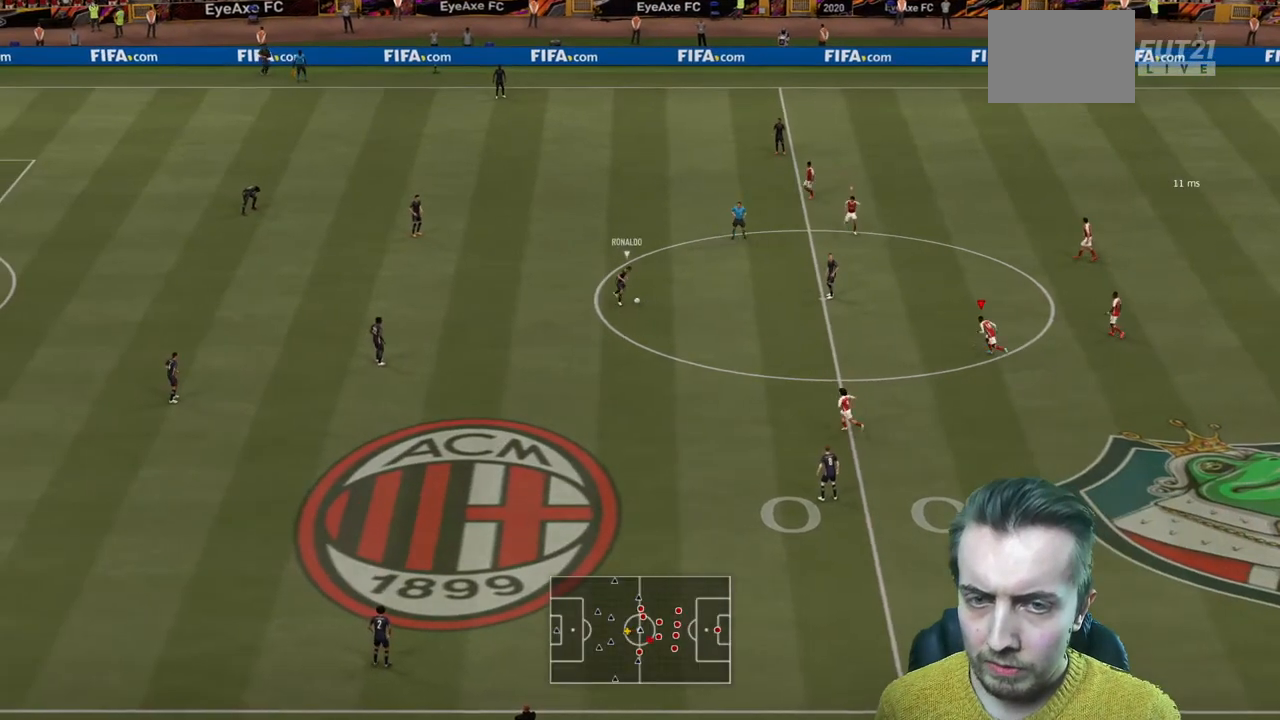
{"buttons": ["R2"], "left_stick": "left", "right_stick": "center", "events": [[467, "left_stick", "left"]]}
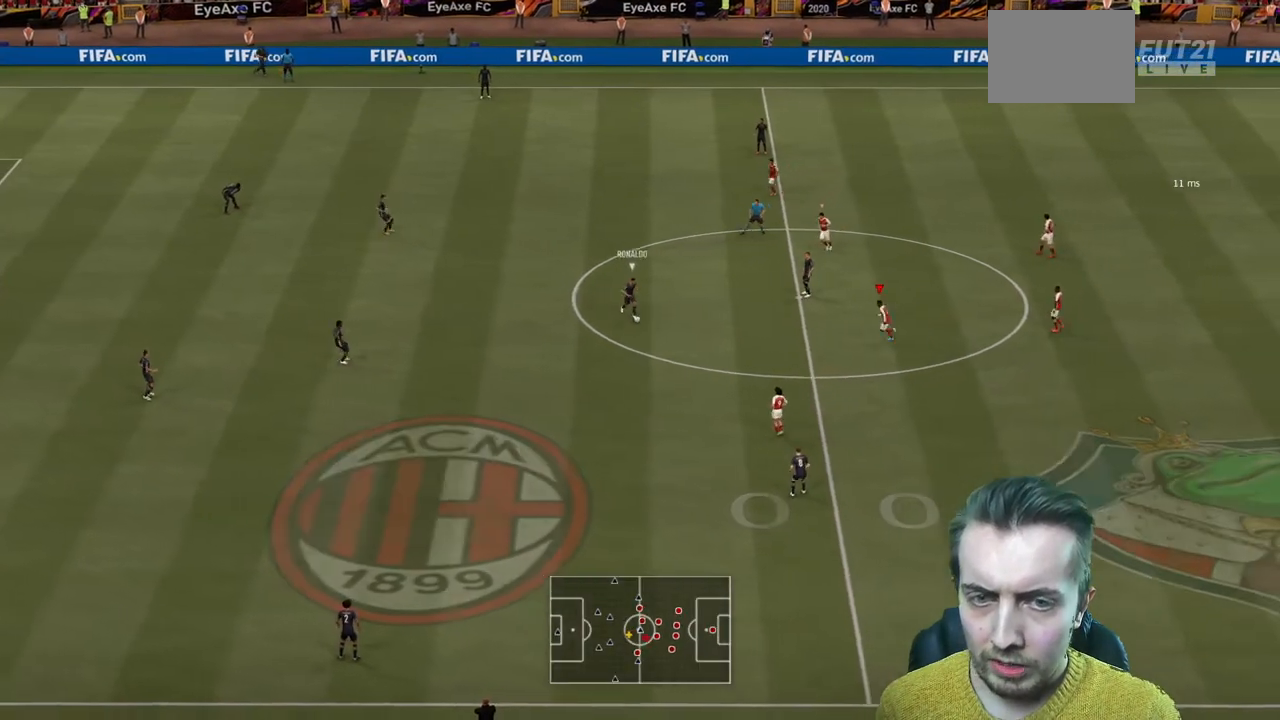
{"buttons": ["R2"], "left_stick": "down-left", "right_stick": "center", "events": [[233, "L2", "down"], [467, "left_stick", "down-left"], [500, "L2", "up"]]}
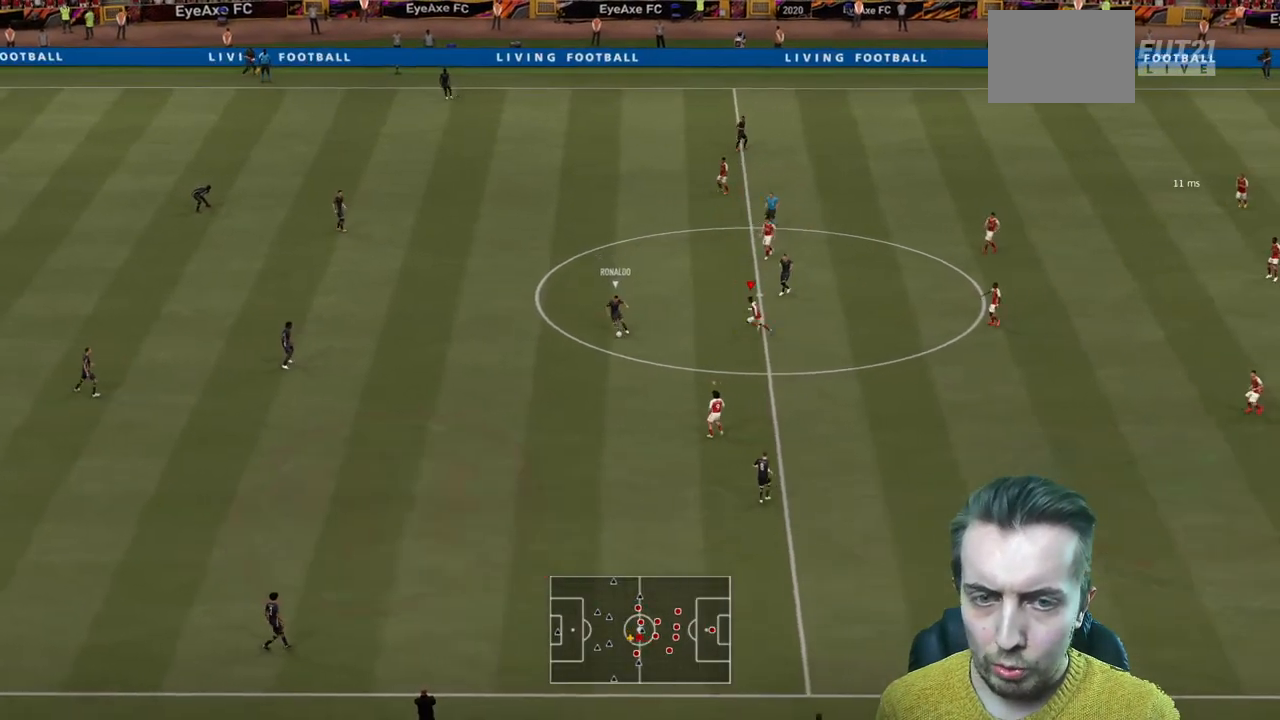
{"buttons": ["R2"], "left_stick": "down-left", "right_stick": "center", "events": []}
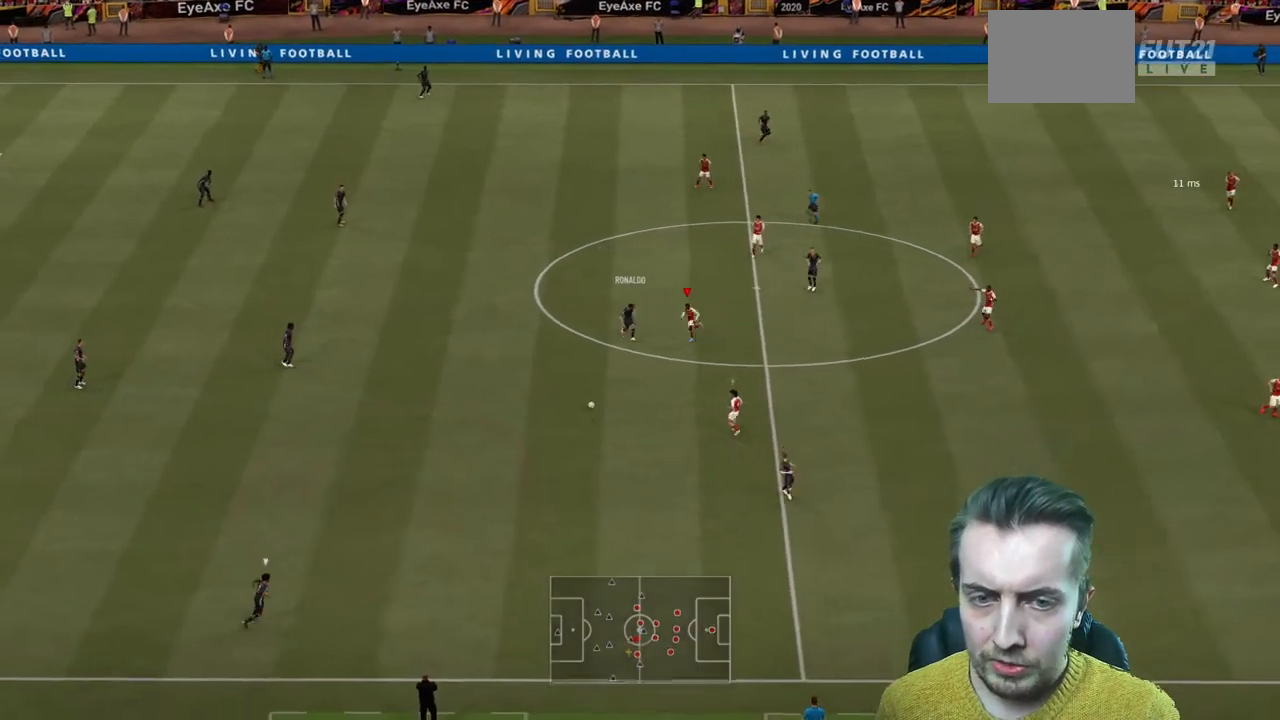
{"buttons": ["R2"], "left_stick": "down", "right_stick": "center", "events": [[66, "left_stick", "center"], [166, "R2", "up"], [200, "left_stick", "down"], [267, "R2", "down"]]}
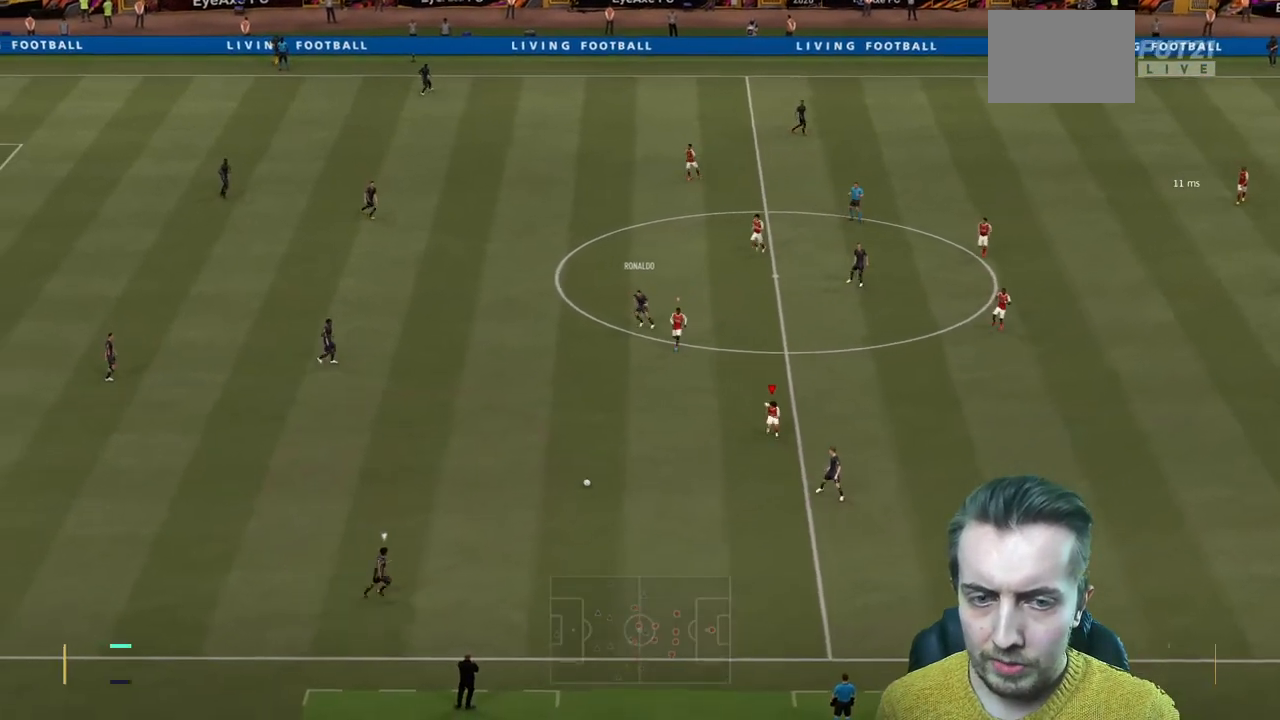
{"buttons": ["R2"], "left_stick": "down", "right_stick": "center", "events": [[200, "left_stick", "center"], [367, "left_stick", "down"]]}
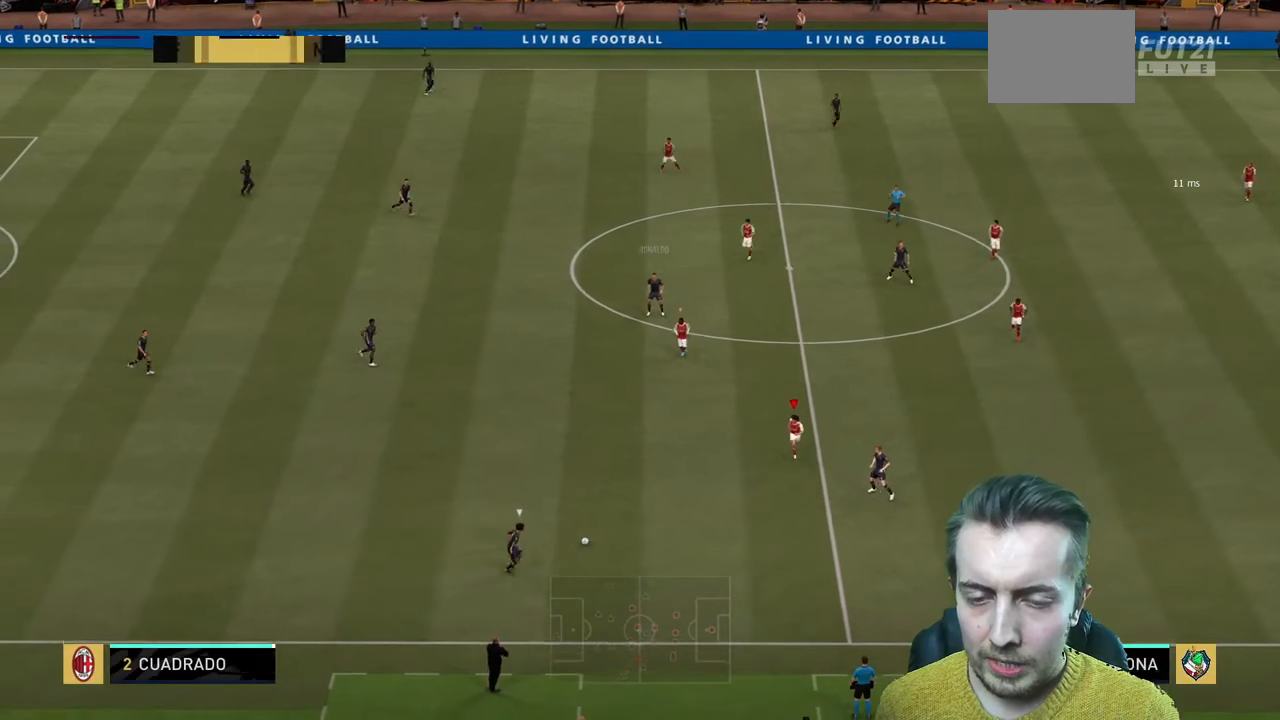
{"buttons": ["R2"], "left_stick": "down", "right_stick": "center", "events": []}
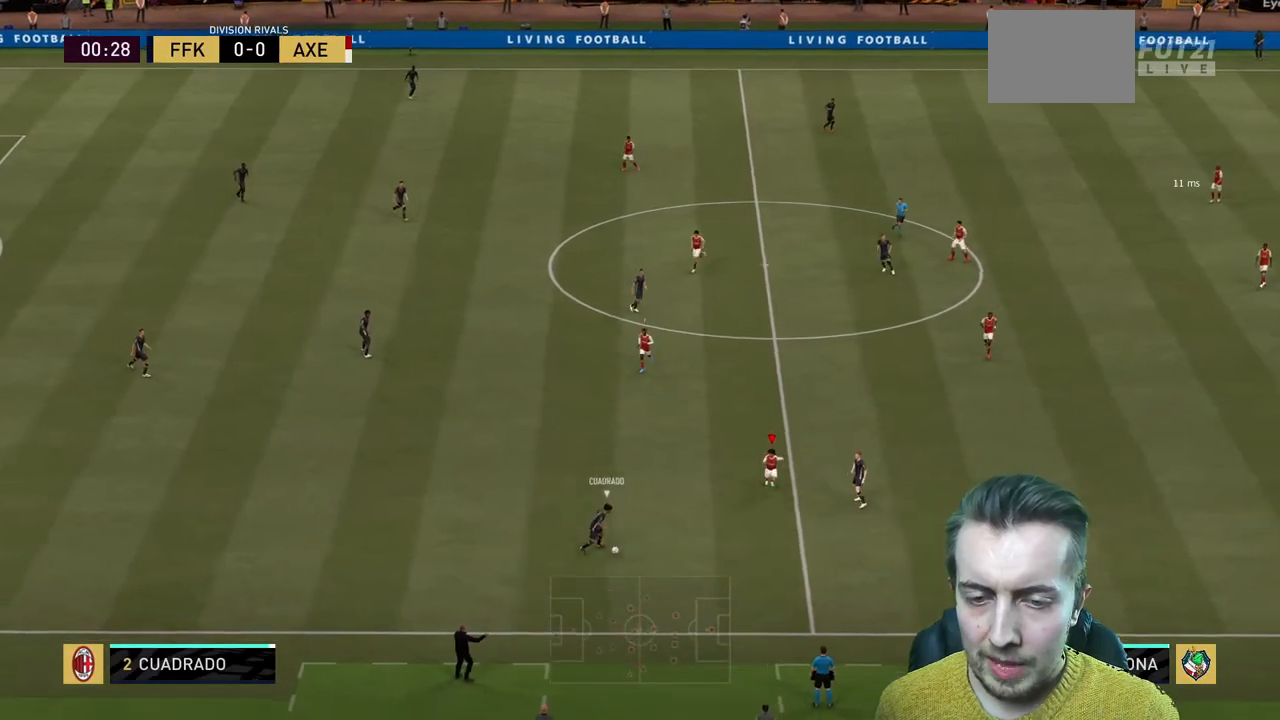
{"buttons": ["R2"], "left_stick": "left", "right_stick": "center", "events": [[67, "L2", "down"], [67, "R2", "up"], [167, "left_stick", "left"], [334, "R2", "down"], [434, "L2", "up"]]}
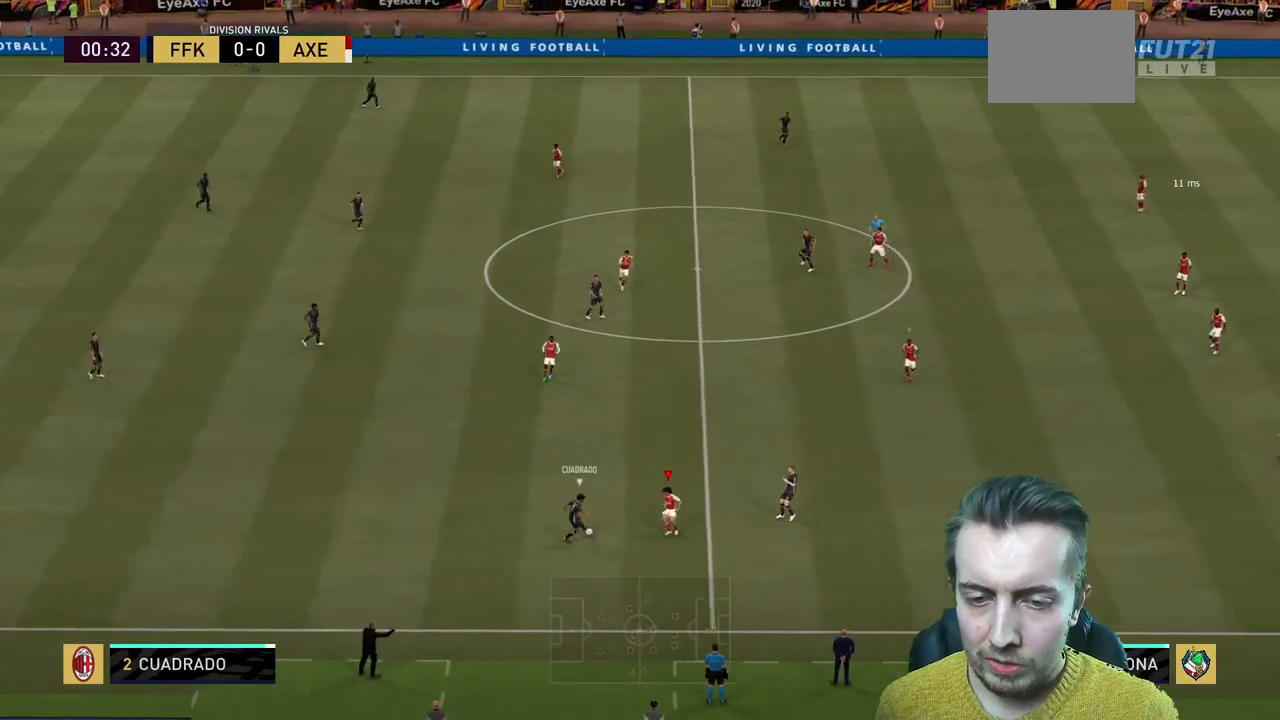
{"buttons": ["L2", "R2"], "left_stick": "up", "right_stick": "center", "events": [[133, "left_stick", "up-left"], [166, "L2", "down"], [367, "left_stick", "up"]]}
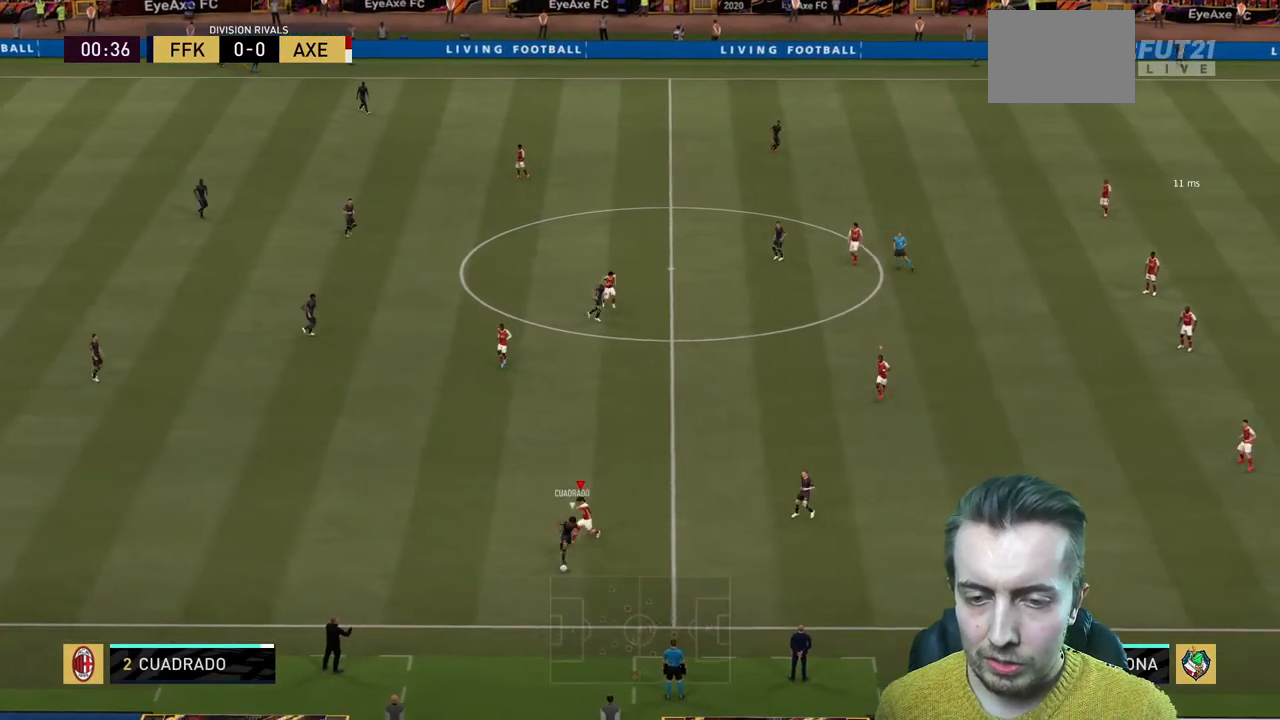
{"buttons": ["L2", "R2"], "left_stick": "down-right", "right_stick": "center", "events": [[67, "left_stick", "left"], [100, "L2", "up"], [200, "left_stick", "down"], [234, "L2", "down"], [367, "left_stick", "down-right"]]}
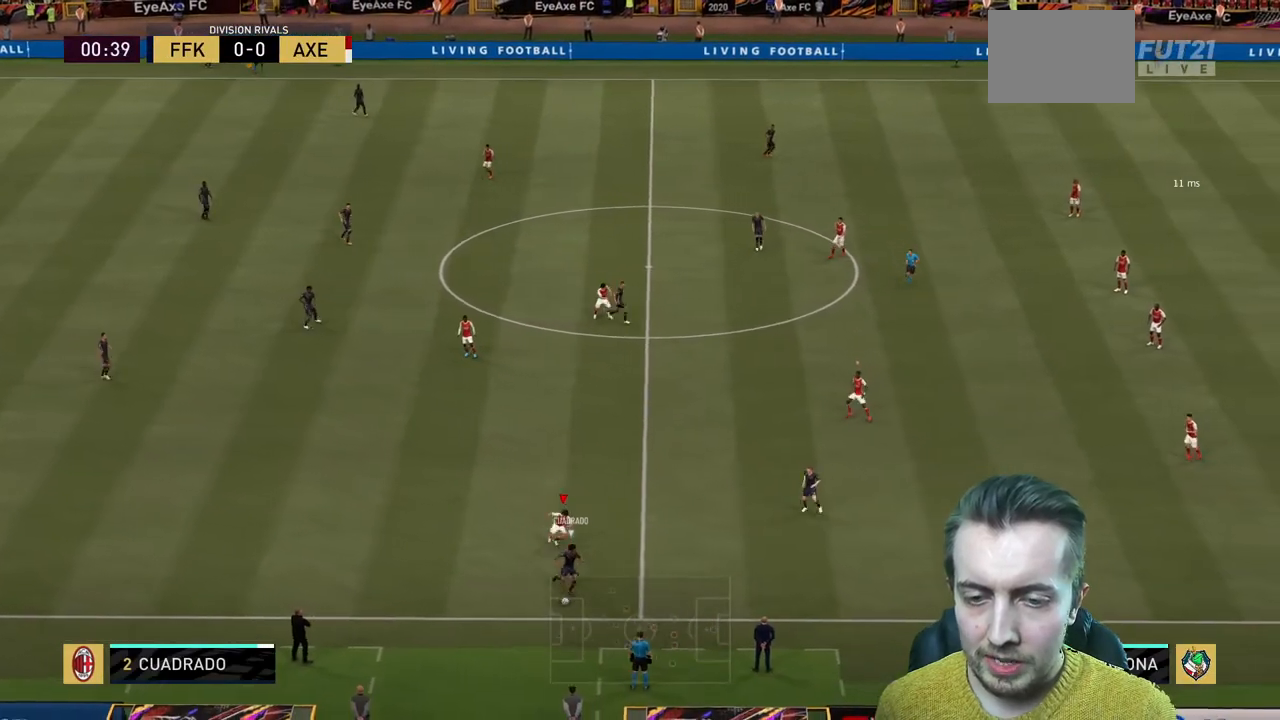
{"buttons": ["R2"], "left_stick": "down-right", "right_stick": "center", "events": [[266, "L2", "up"]]}
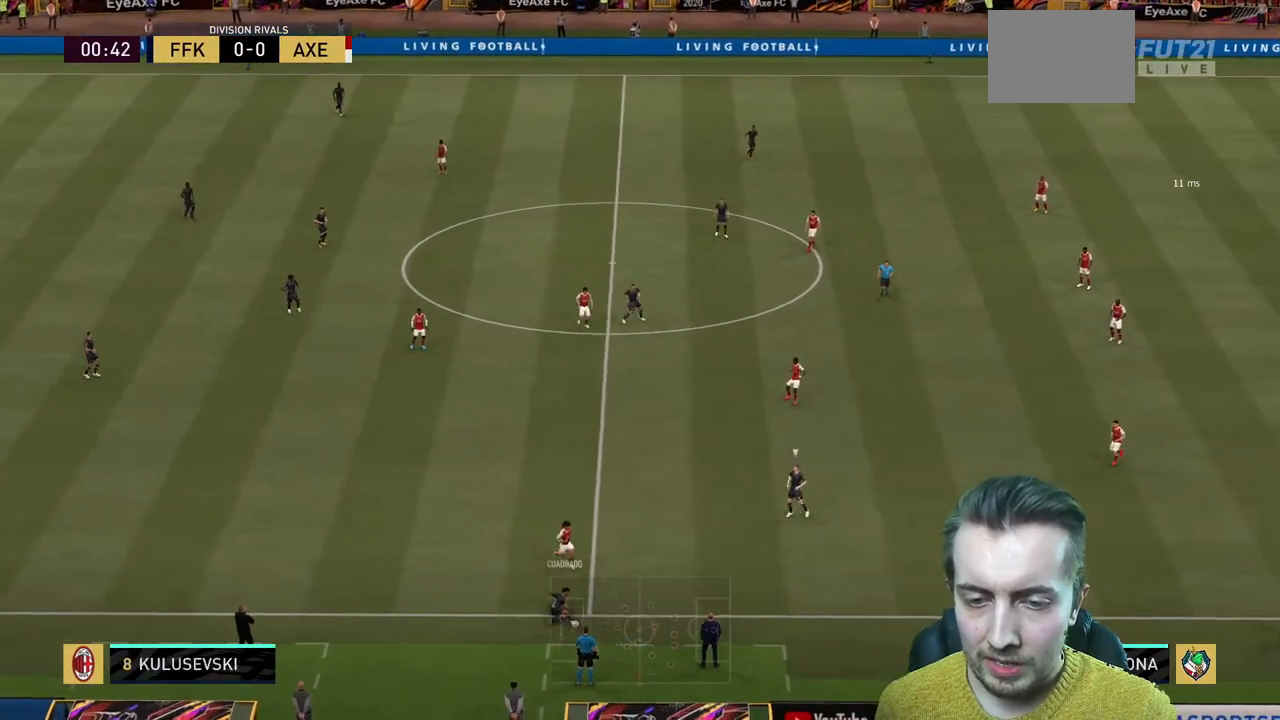
{"buttons": [], "left_stick": "down-right", "right_stick": "center", "events": [[267, "L2", "down"], [334, "R2", "up"], [434, "L2", "up"]]}
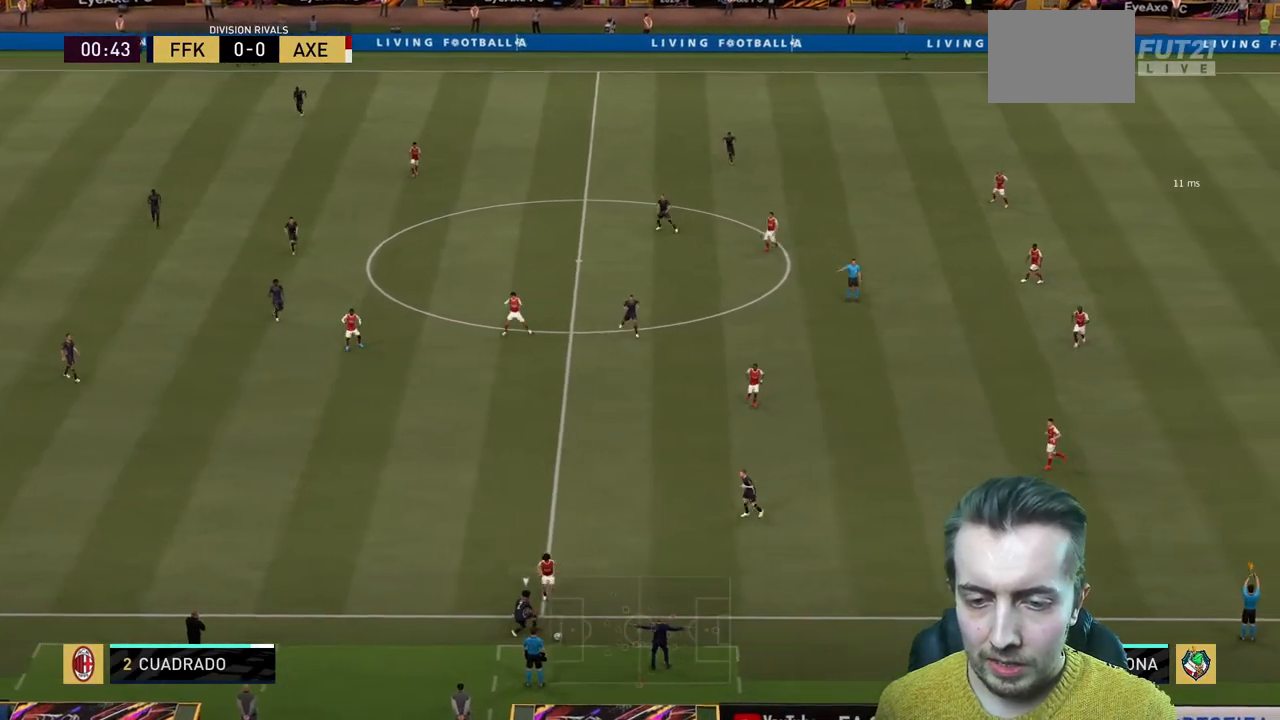
{"buttons": ["A"], "left_stick": "center", "right_stick": "center", "events": [[33, "left_stick", "center"], [333, "A", "down"]]}
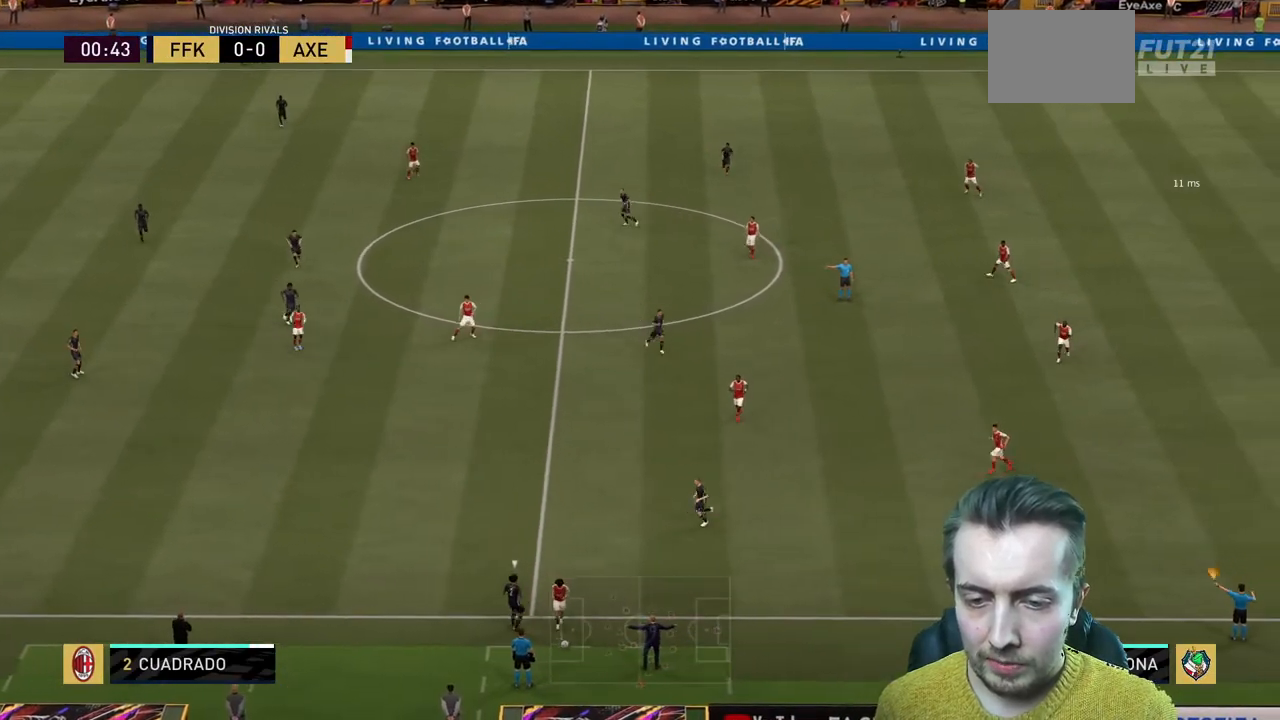
{"buttons": [], "left_stick": "center", "right_stick": "center", "events": [[167, "A", "up"]]}
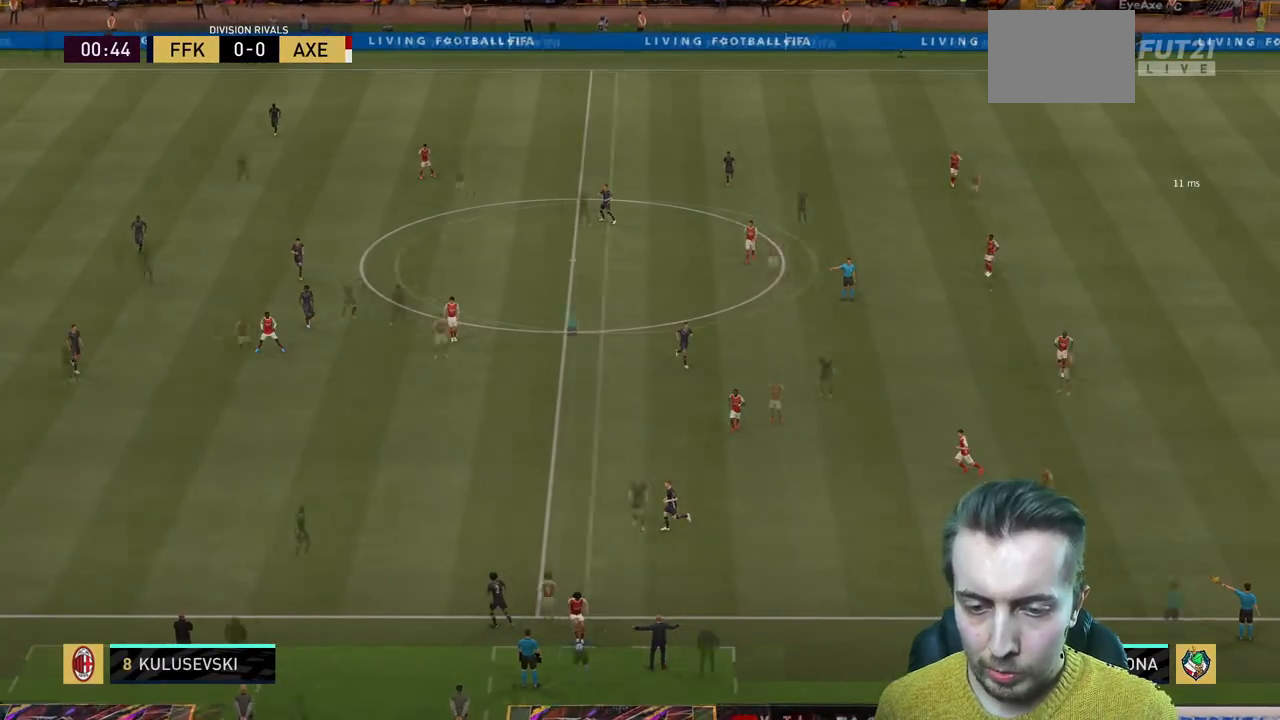
{"buttons": [], "left_stick": "center", "right_stick": "center", "events": []}
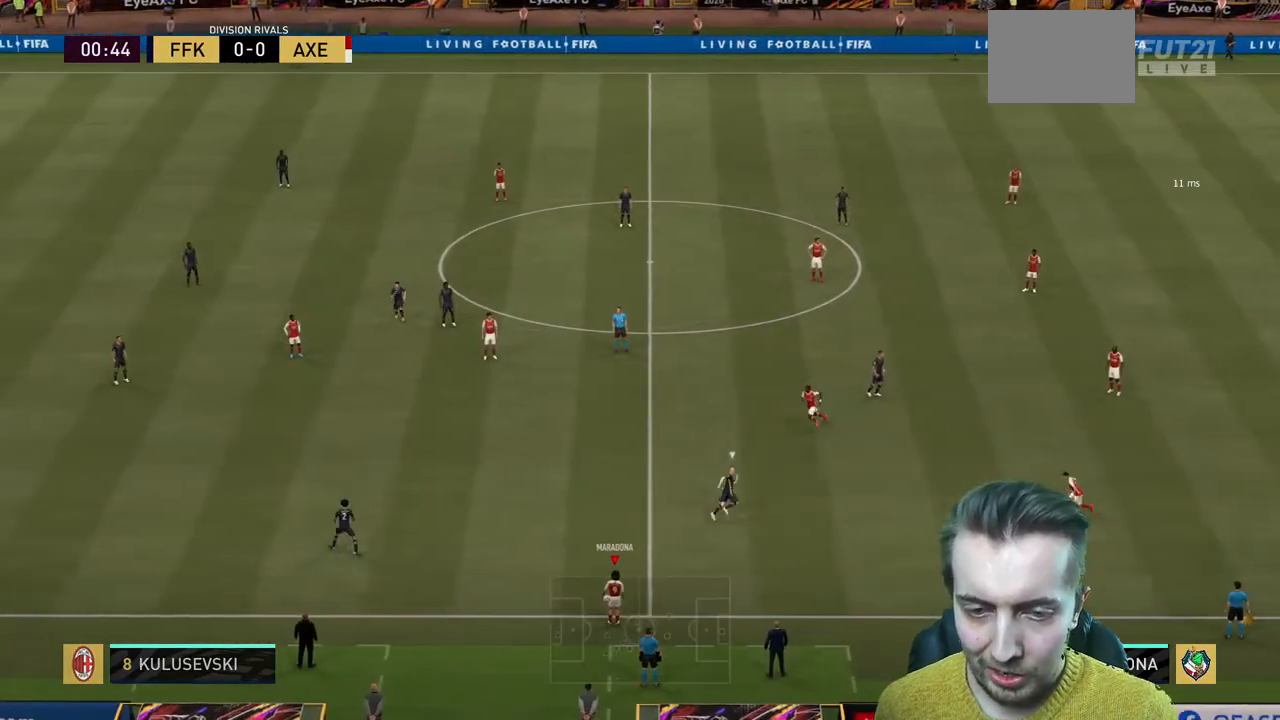
{"buttons": [], "left_stick": "up", "right_stick": "center", "events": [[33, "left_stick", "up-right"], [300, "left_stick", "up"]]}
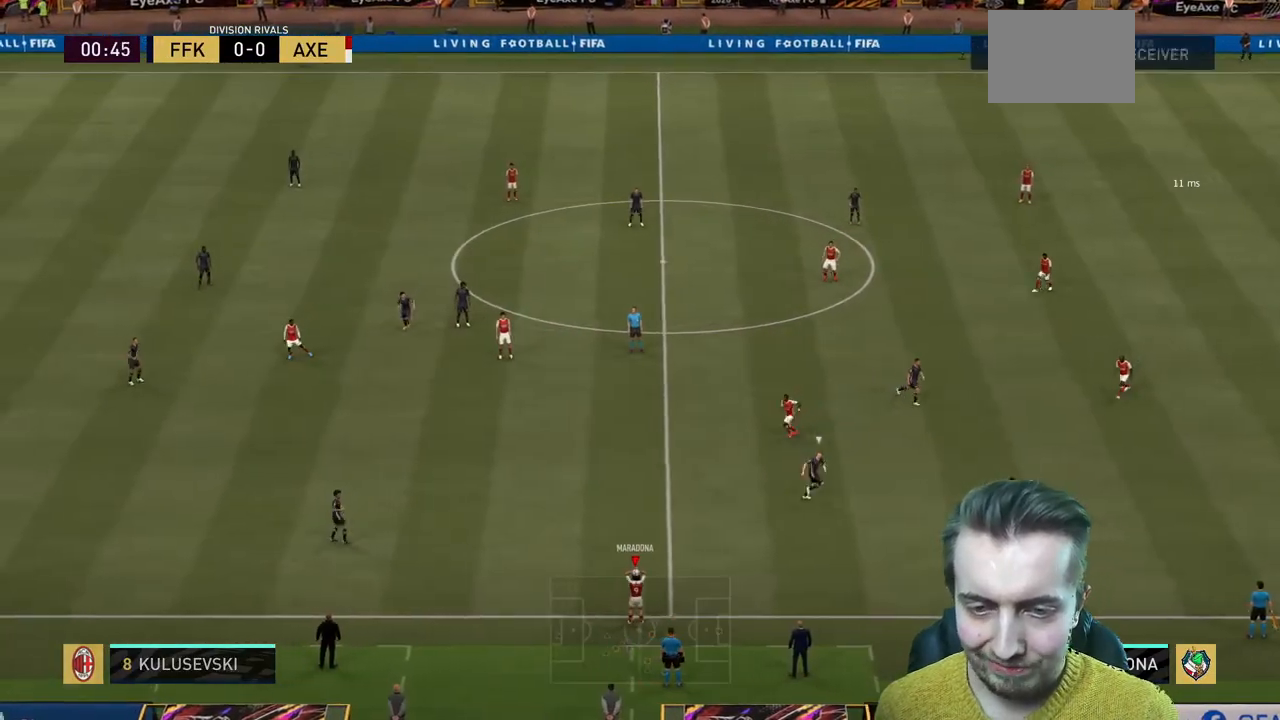
{"buttons": ["R2"], "left_stick": "left", "right_stick": "center", "events": [[66, "R2", "down"], [66, "left_stick", "left"]]}